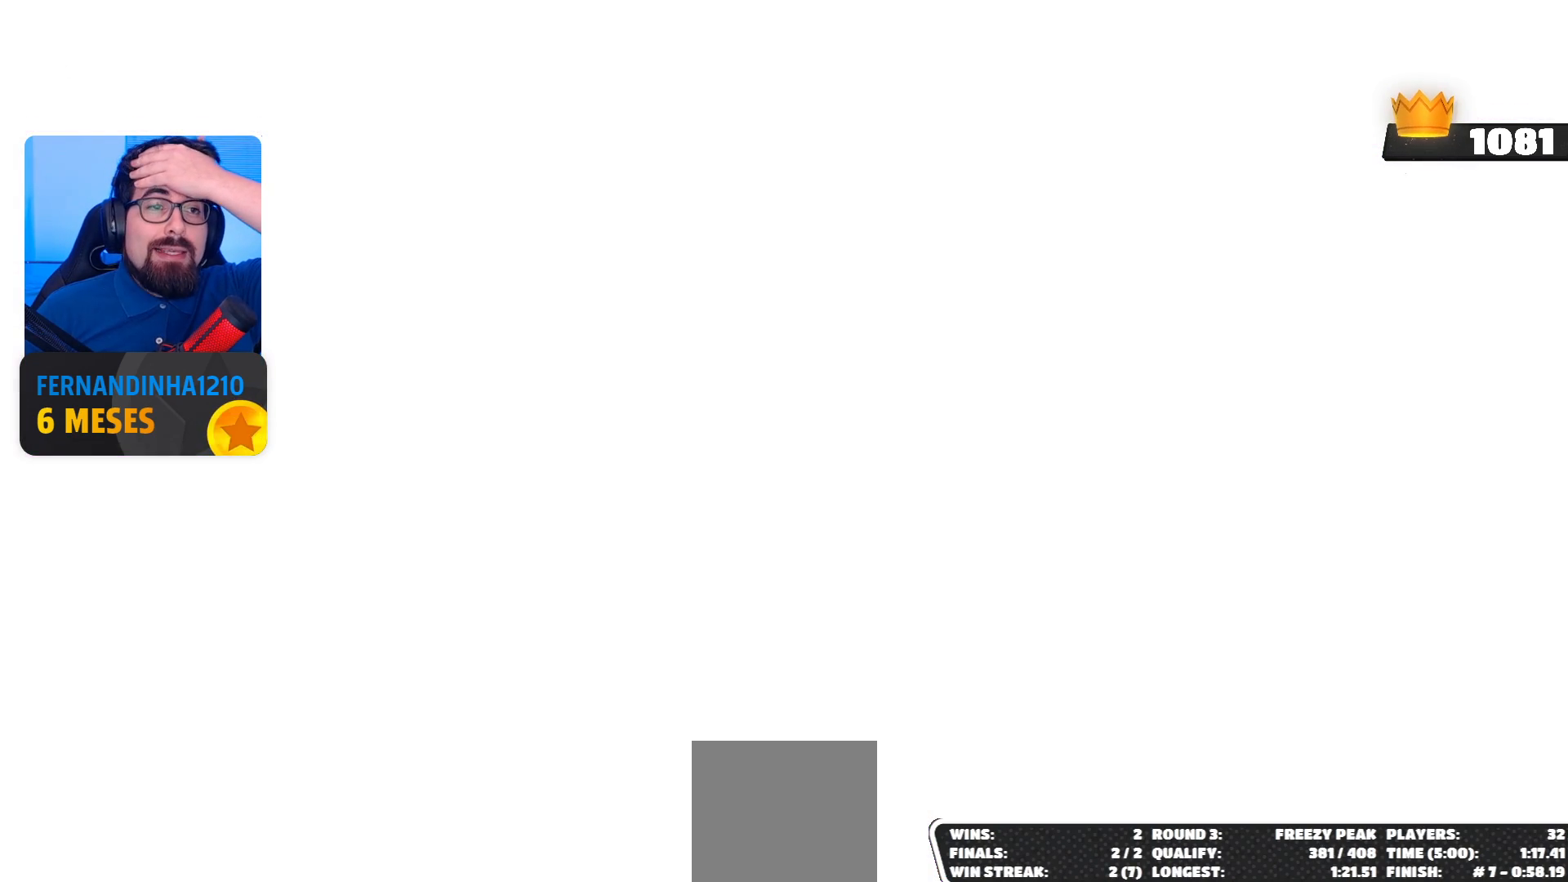
Gameplay with a controller (Xbox layout); each line is a JSON object with the inputs held at the frame after it. "events" lists button and stick changes between this image and that frame as [ms after this image, input, new state], when the widget could be followed in between. Not read: L3 R3.
{"buttons": [], "left_stick": "center", "right_stick": "up-left", "events": [[233, "right_stick", "up-left"]]}
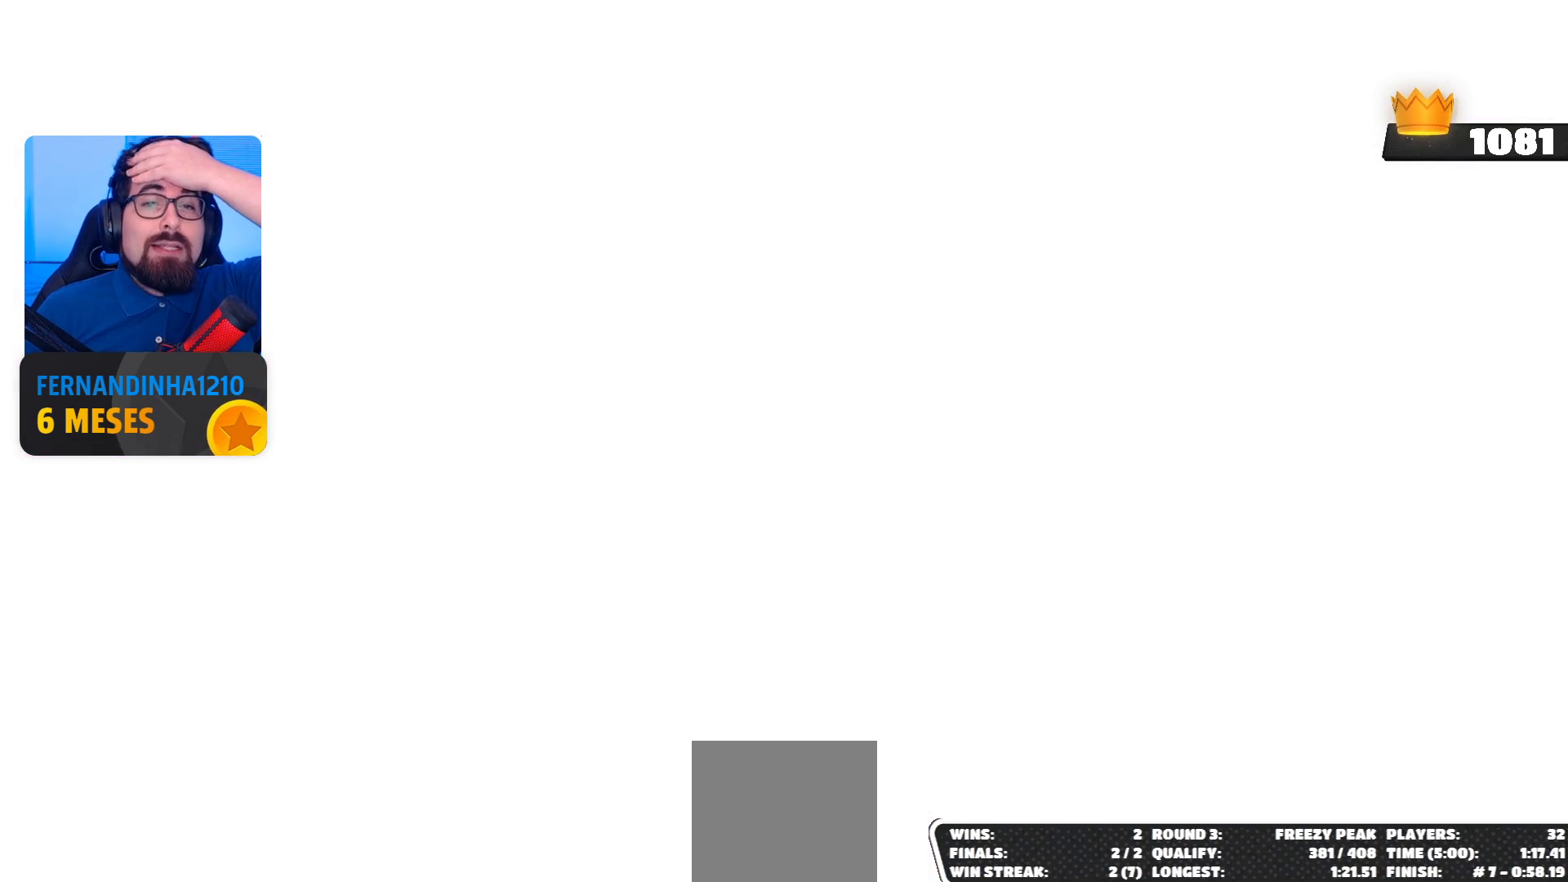
{"buttons": [], "left_stick": "center", "right_stick": "up-left", "events": []}
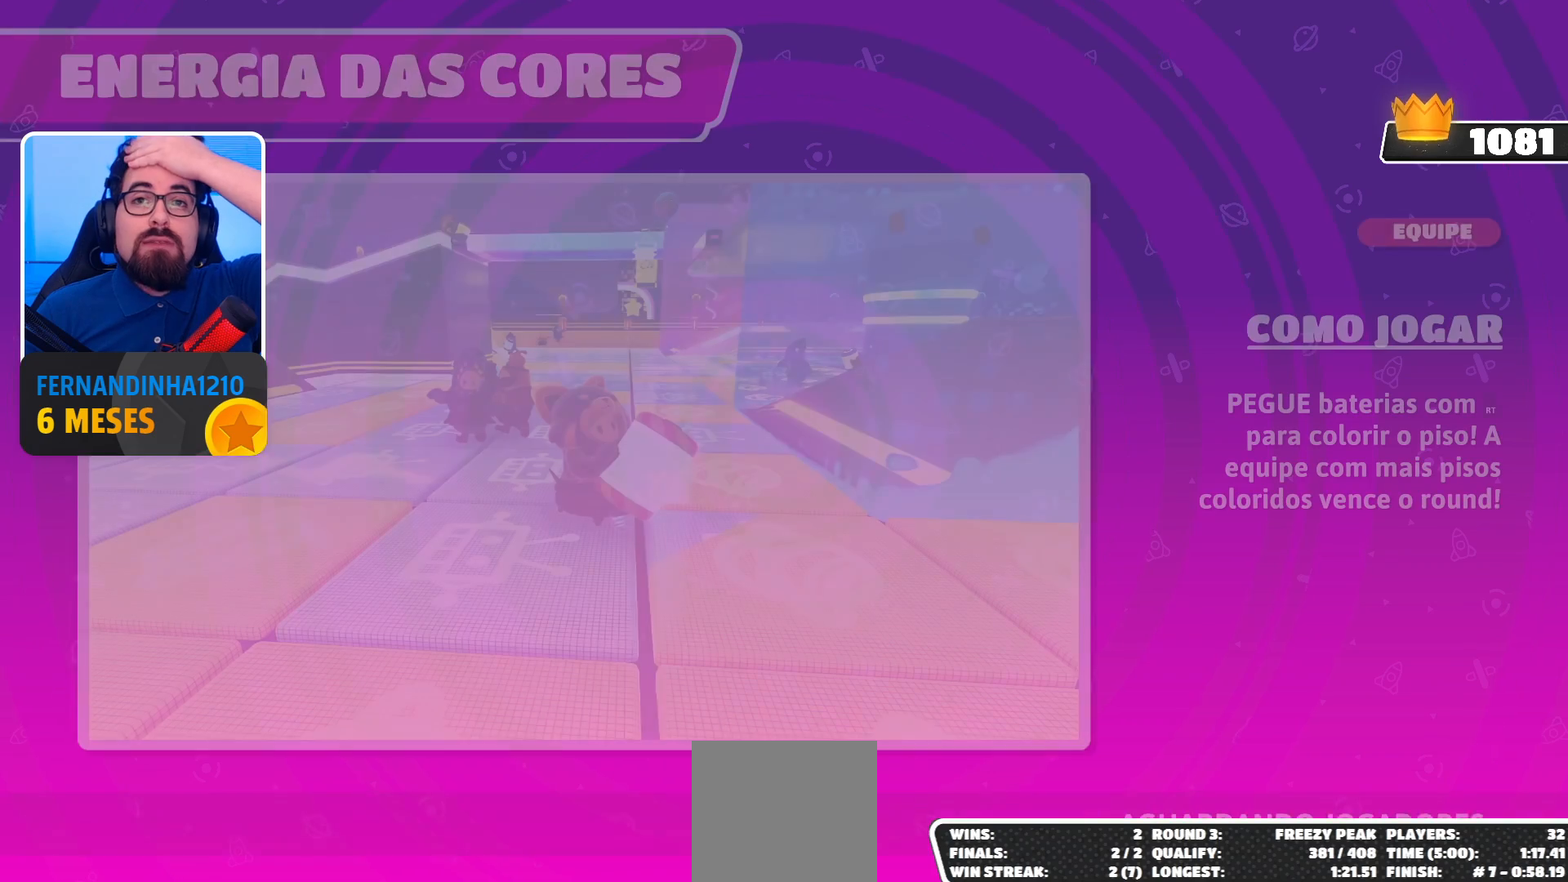
{"buttons": [], "left_stick": "center", "right_stick": "up-left", "events": []}
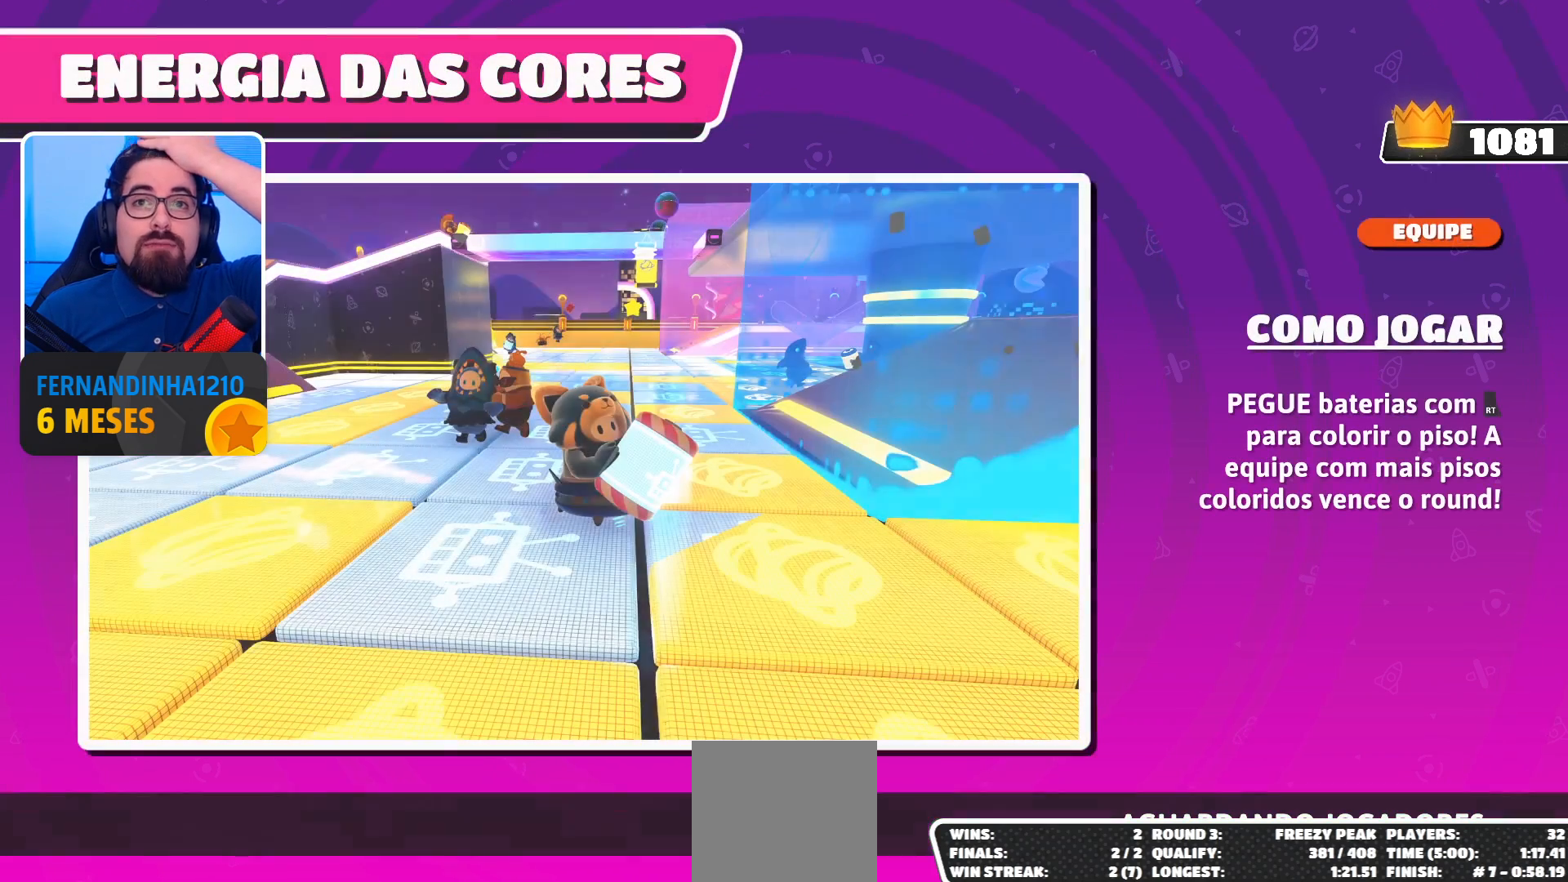
{"buttons": [], "left_stick": "center", "right_stick": "up-left", "events": []}
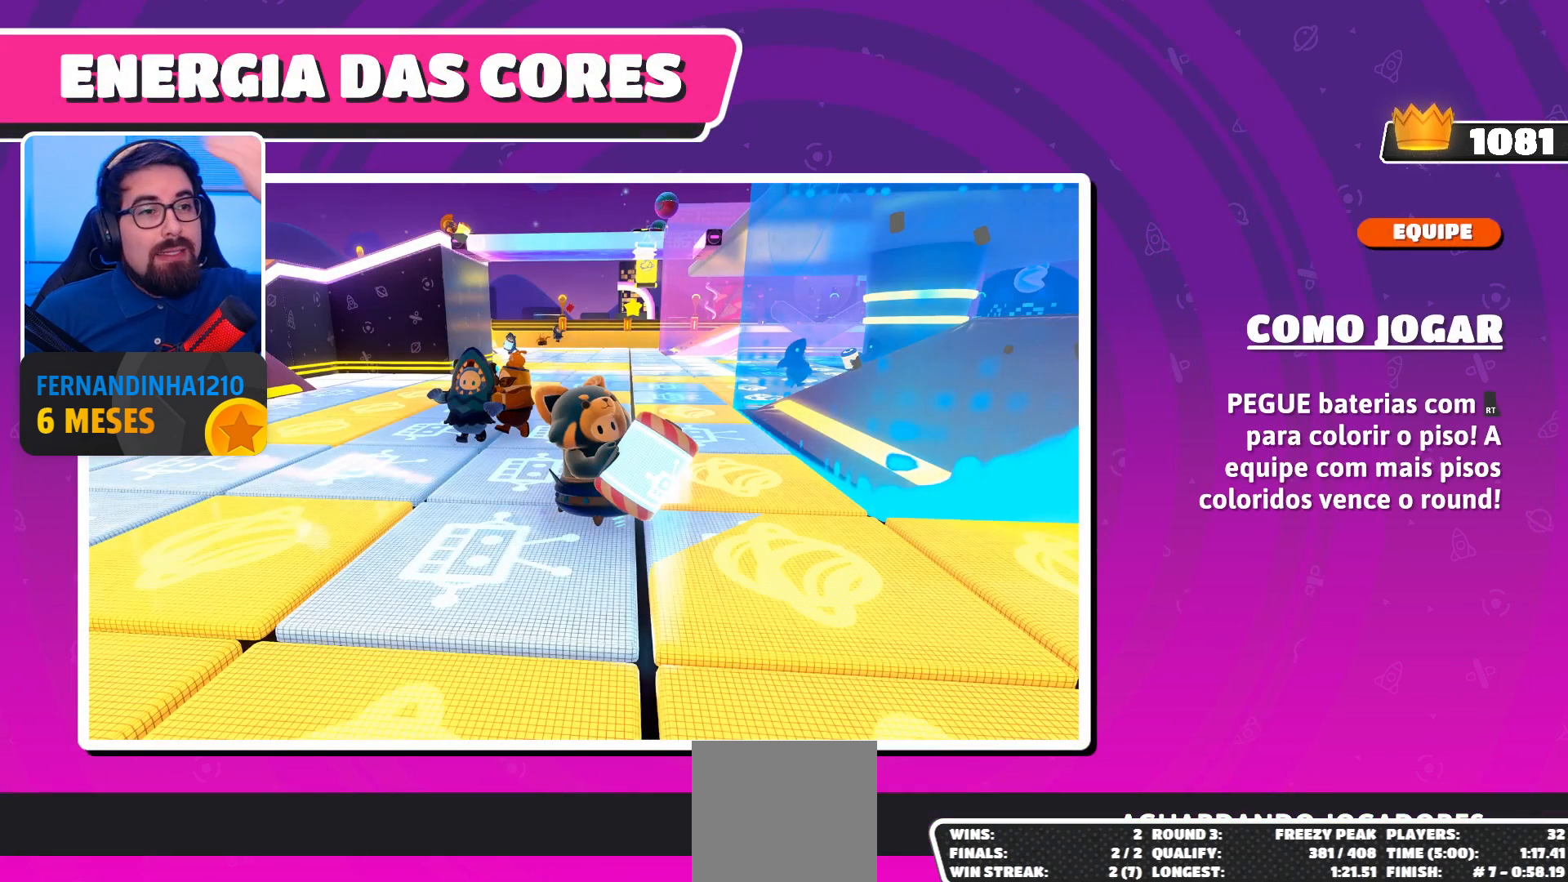
{"buttons": [], "left_stick": "center", "right_stick": "center", "events": [[333, "right_stick", "center"]]}